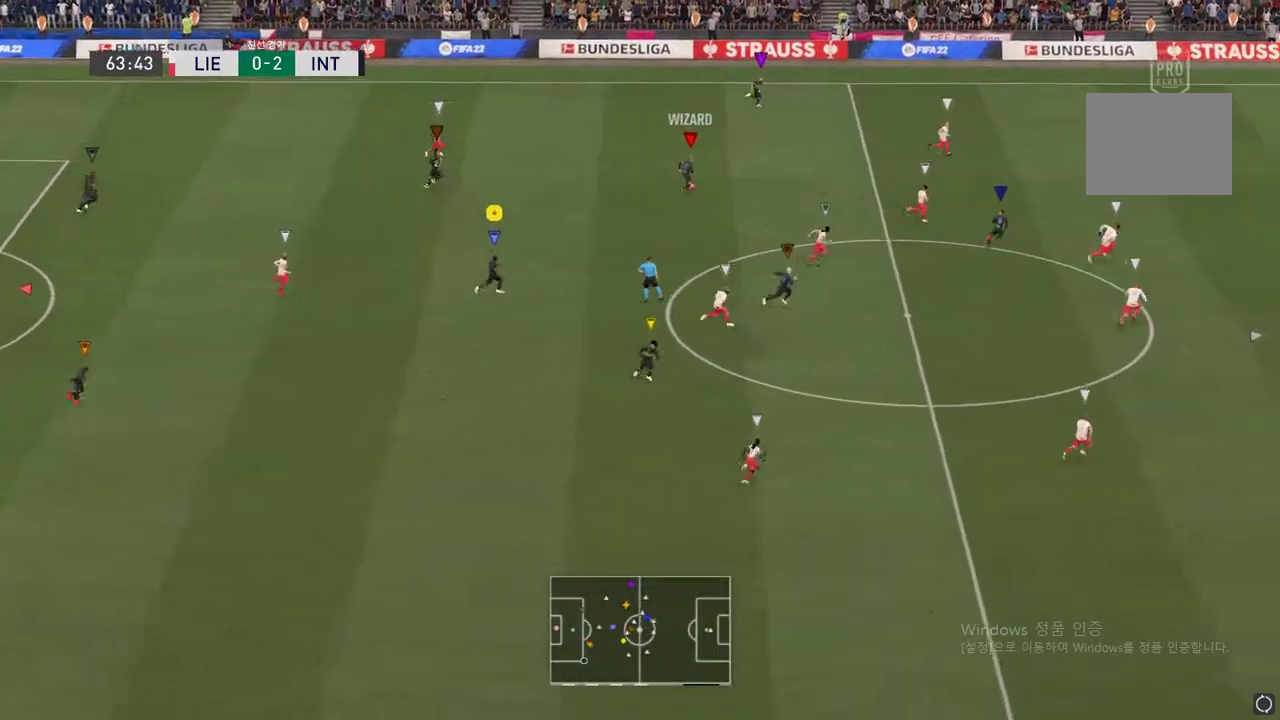
Gameplay with a controller (Xbox layout); each line is a JSON object with the inputs held at the frame after it. "events" lists button and stick changes between this image and that frame as [ms after this image, input, new state], when the widget could be followed in between. Not read: L3 R3.
{"buttons": ["R2"], "left_stick": "up-right", "right_stick": "center", "events": [[333, "R2", "down"]]}
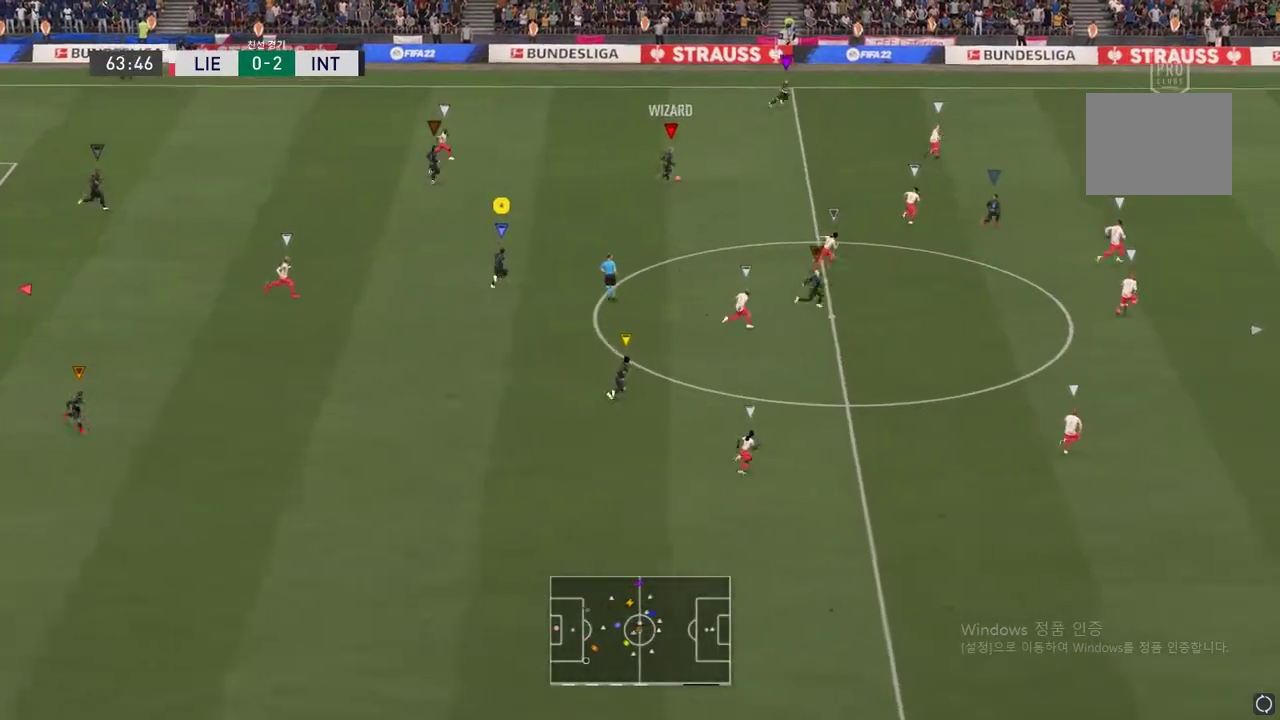
{"buttons": ["R2"], "left_stick": "up-right", "right_stick": "center", "events": []}
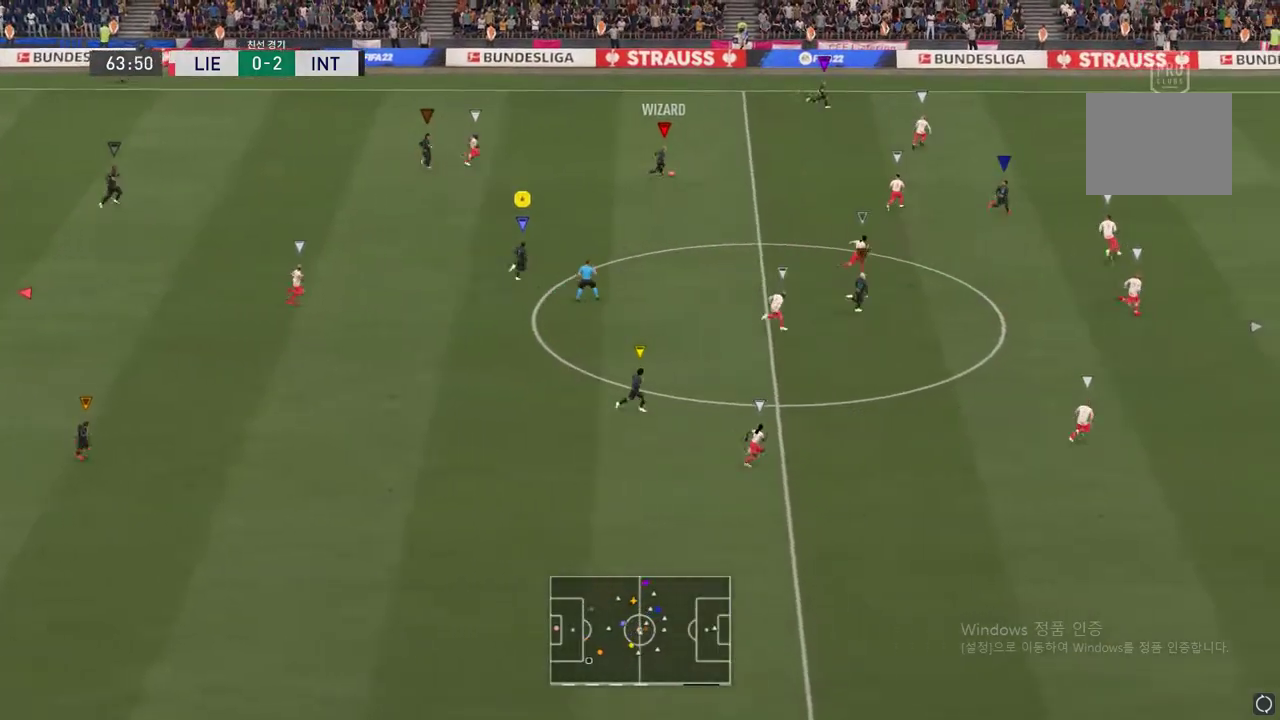
{"buttons": ["R2"], "left_stick": "up-right", "right_stick": "center", "events": []}
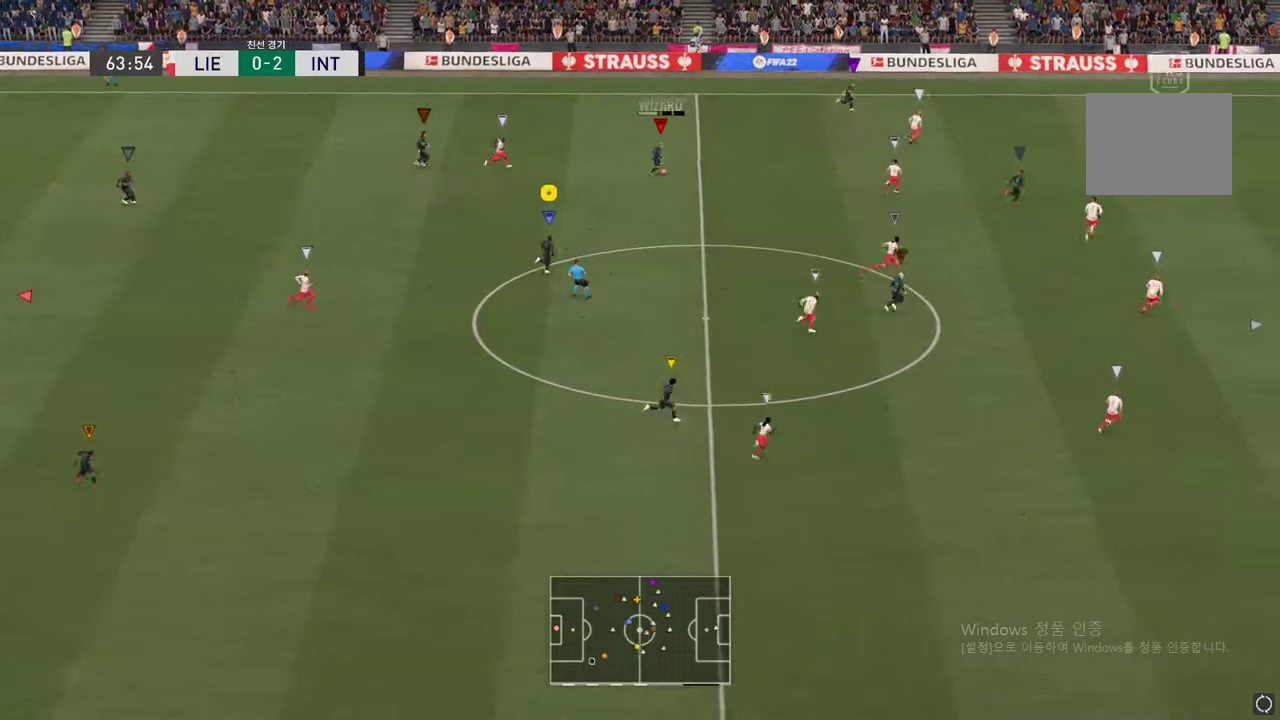
{"buttons": ["R2"], "left_stick": "up-right", "right_stick": "center", "events": []}
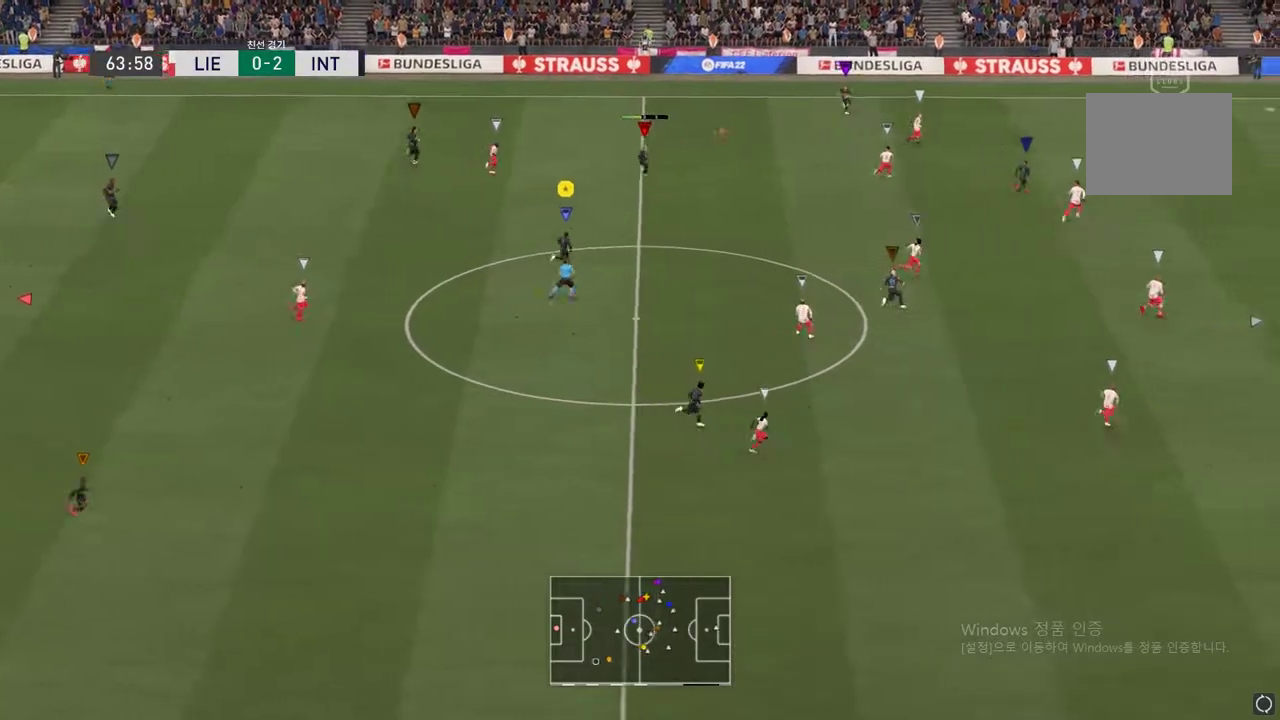
{"buttons": ["R2"], "left_stick": "up-right", "right_stick": "center", "events": []}
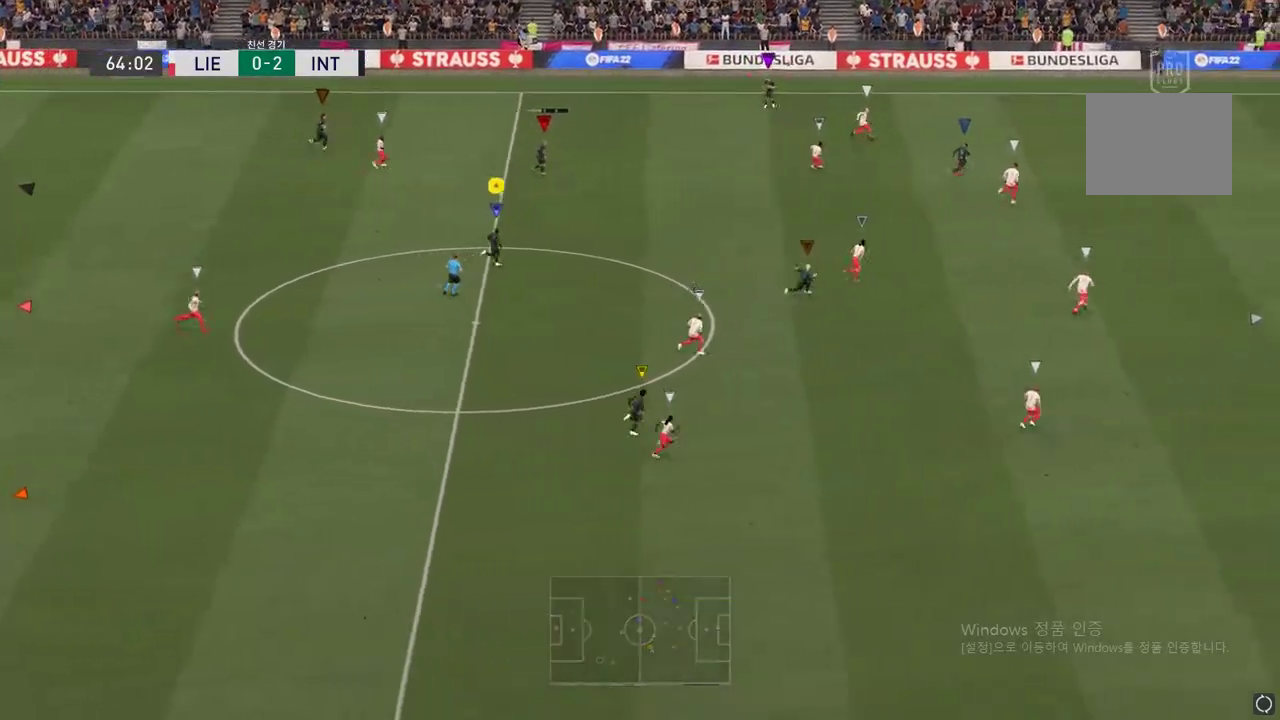
{"buttons": ["R2"], "left_stick": "up-right", "right_stick": "center", "events": []}
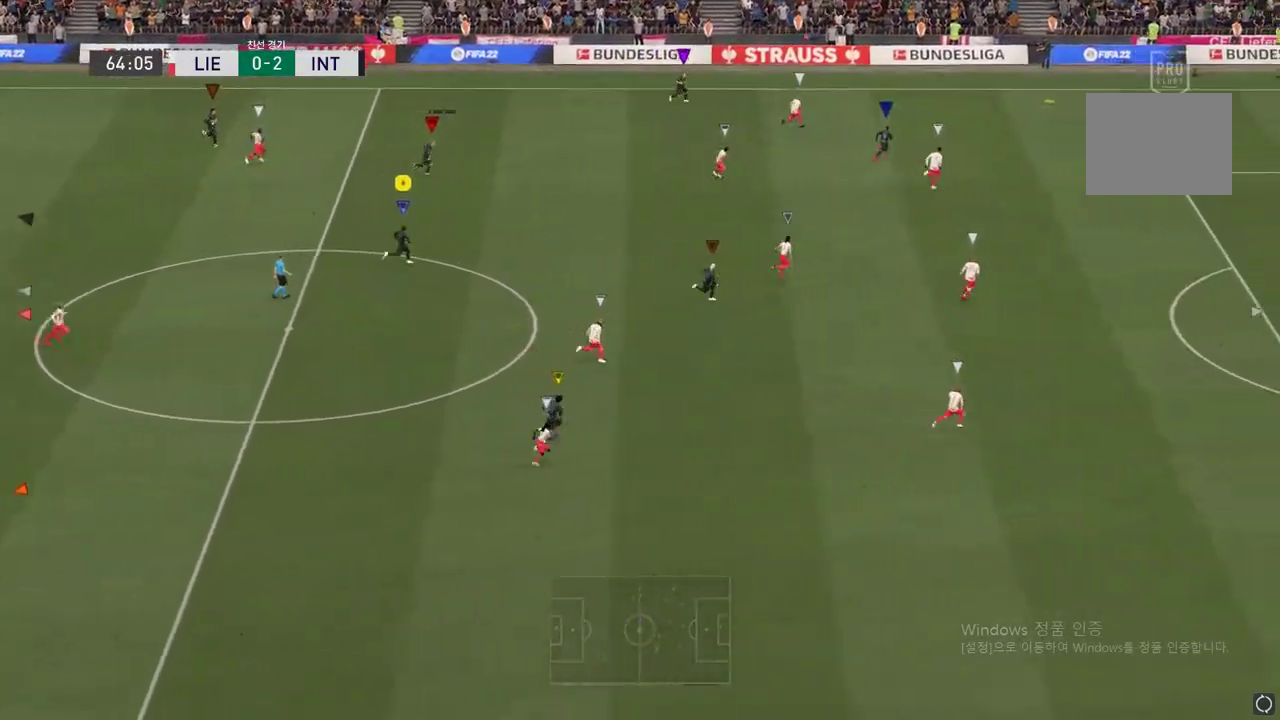
{"buttons": [], "left_stick": "up-right", "right_stick": "center", "events": [[167, "R2", "up"]]}
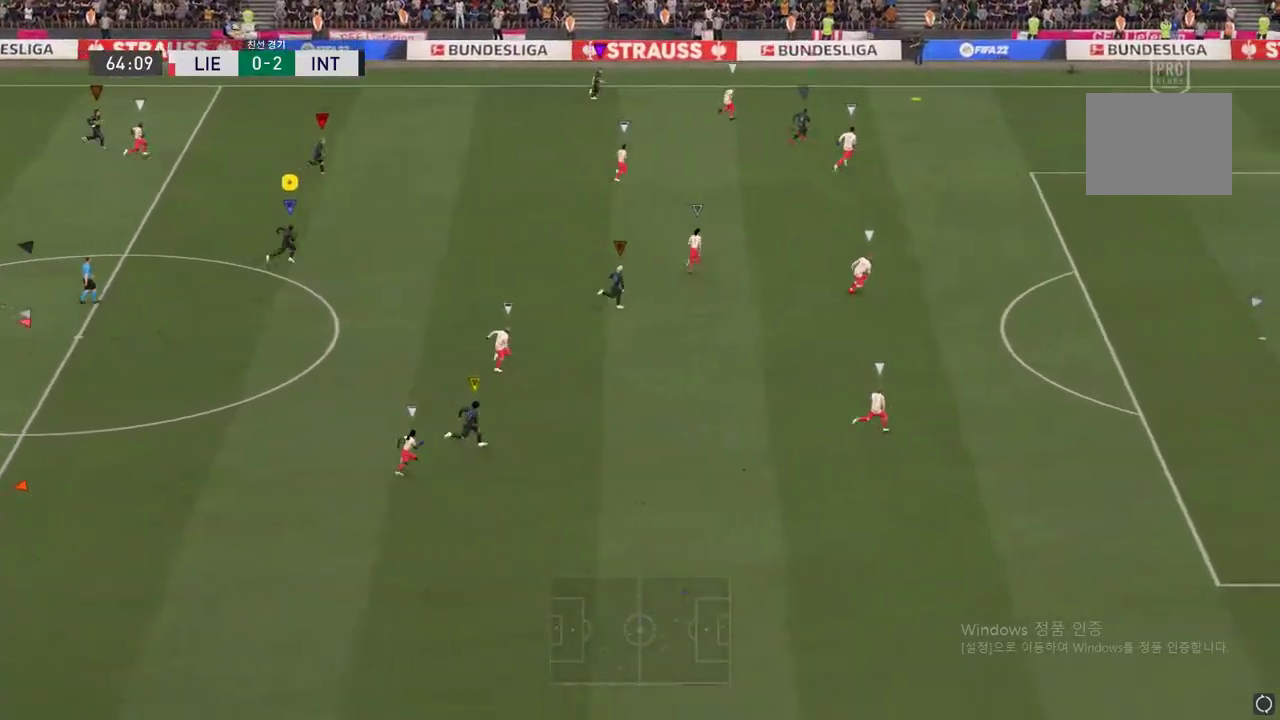
{"buttons": [], "left_stick": "up-right", "right_stick": "center", "events": []}
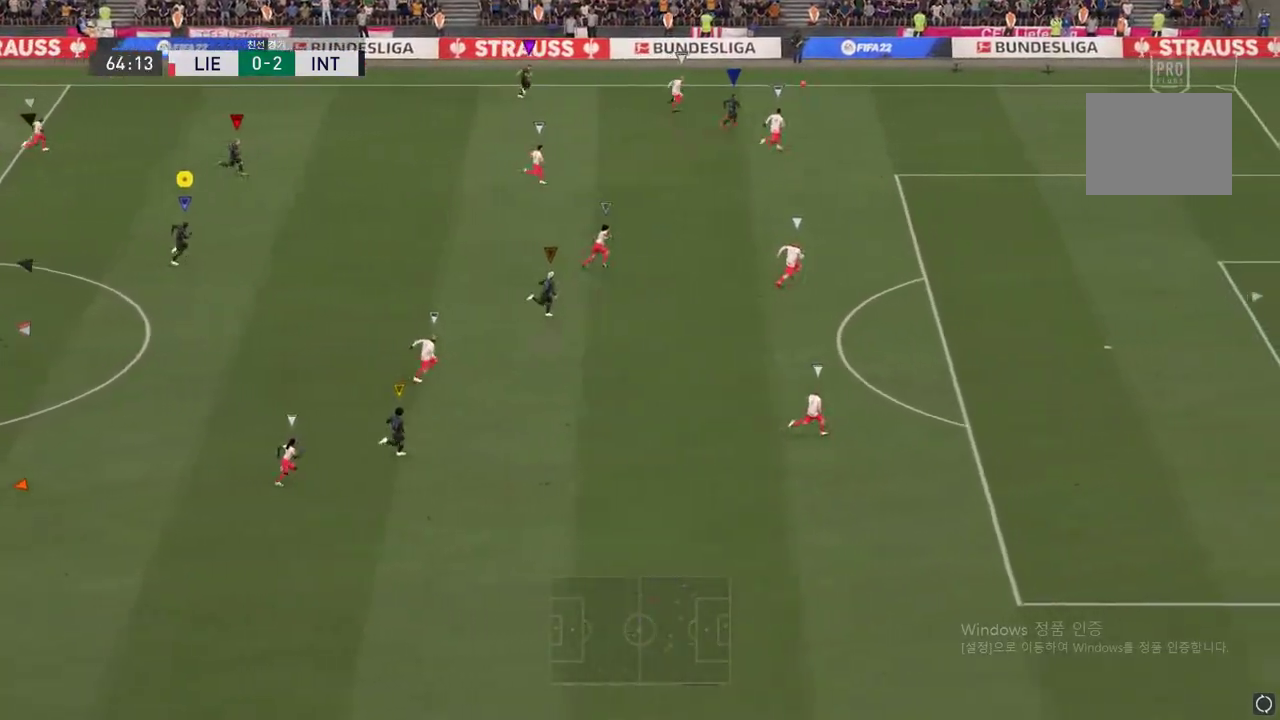
{"buttons": [], "left_stick": "up-right", "right_stick": "center", "events": []}
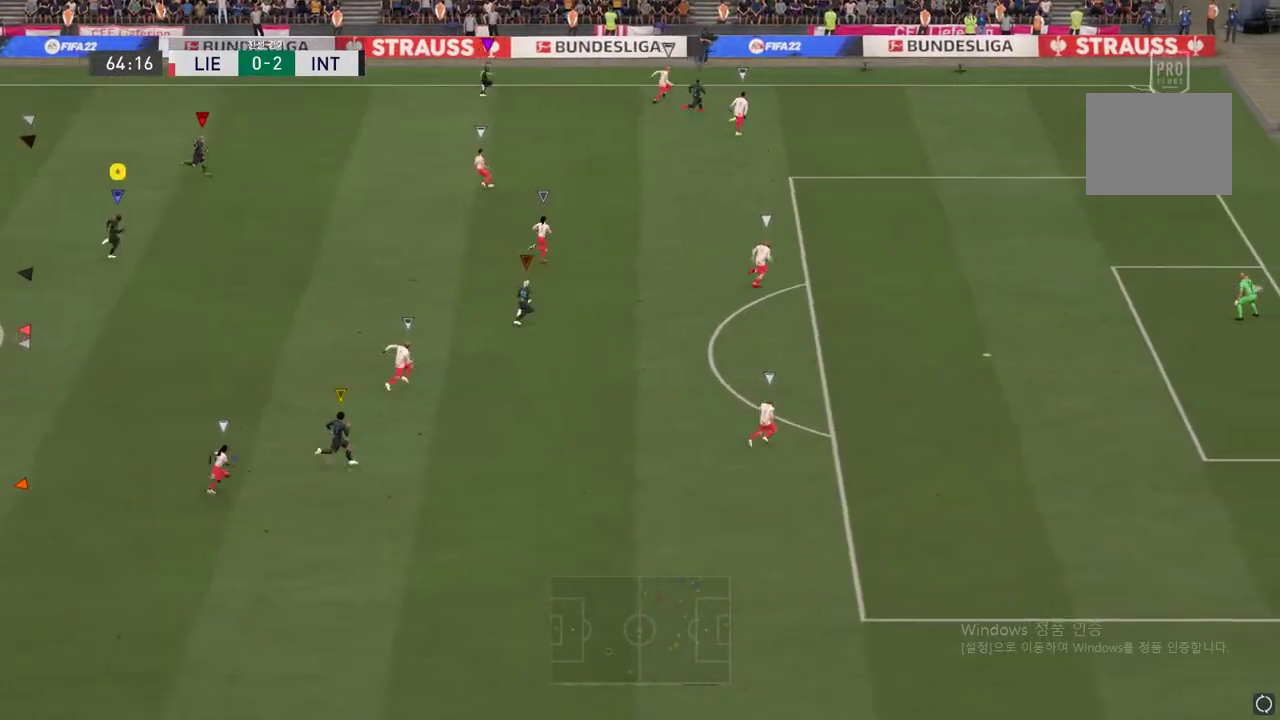
{"buttons": [], "left_stick": "center", "right_stick": "center", "events": [[418, "left_stick", "center"]]}
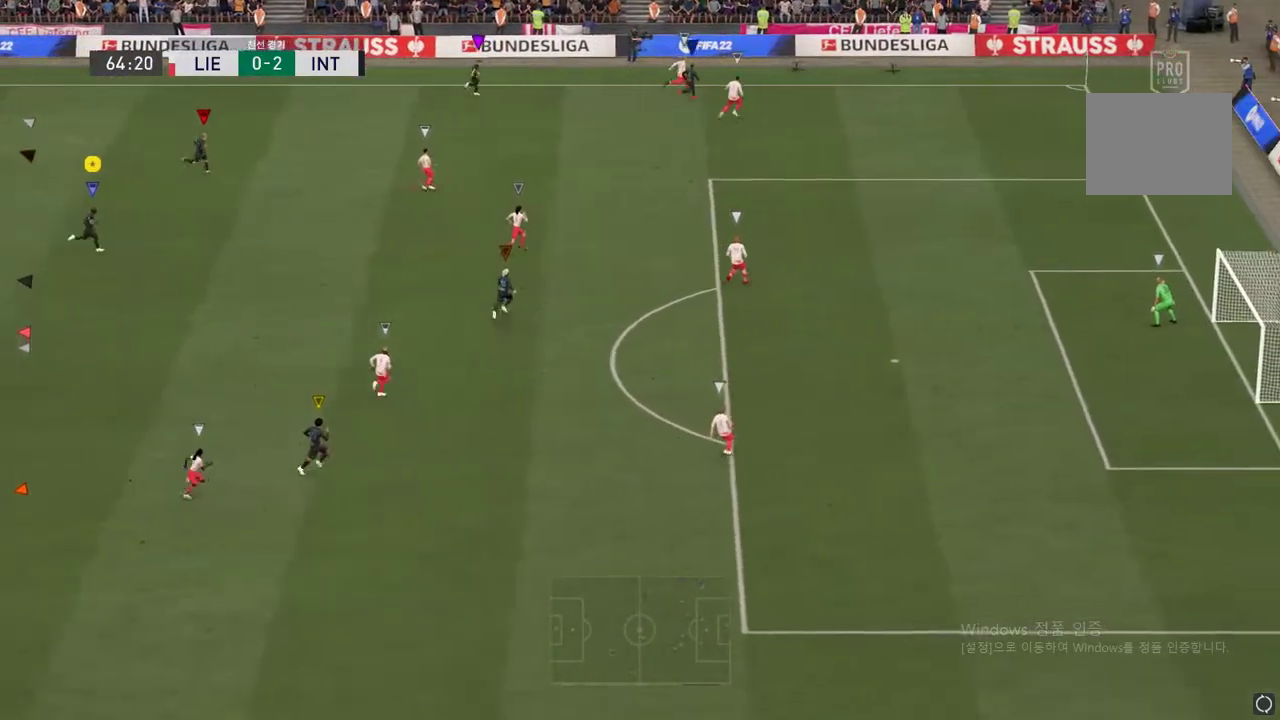
{"buttons": [], "left_stick": "center", "right_stick": "center", "events": []}
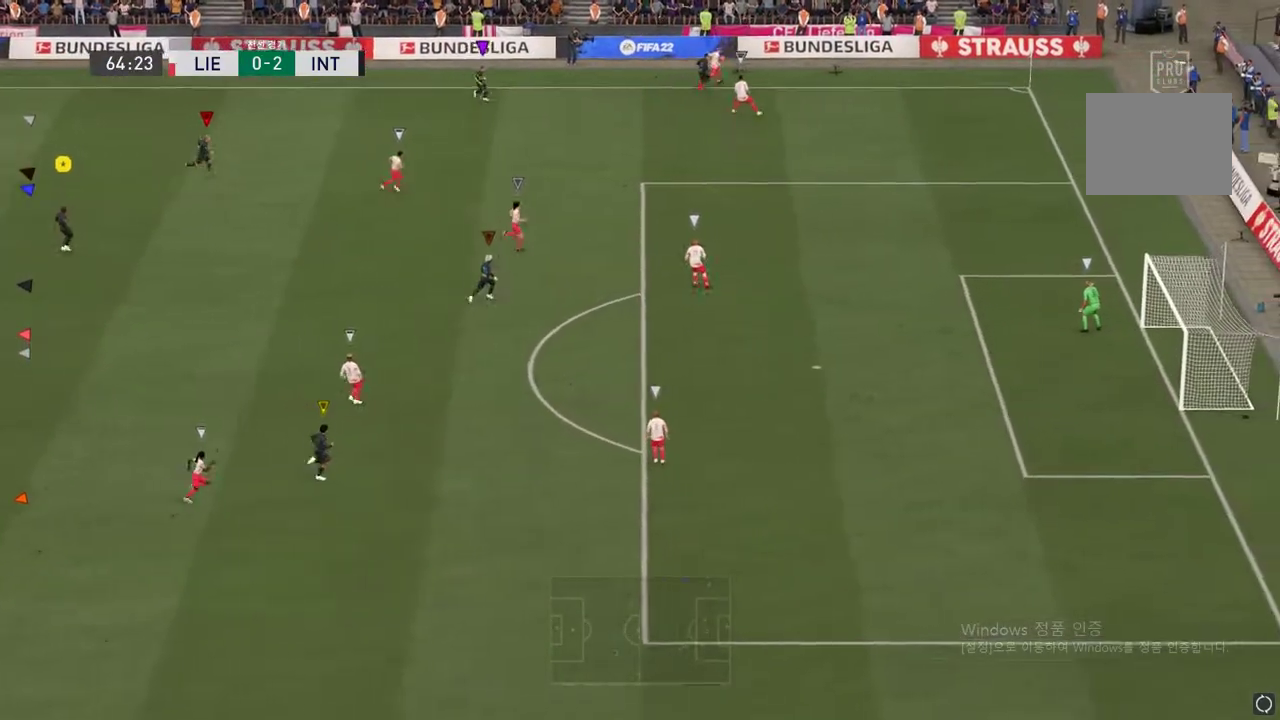
{"buttons": [], "left_stick": "center", "right_stick": "center", "events": []}
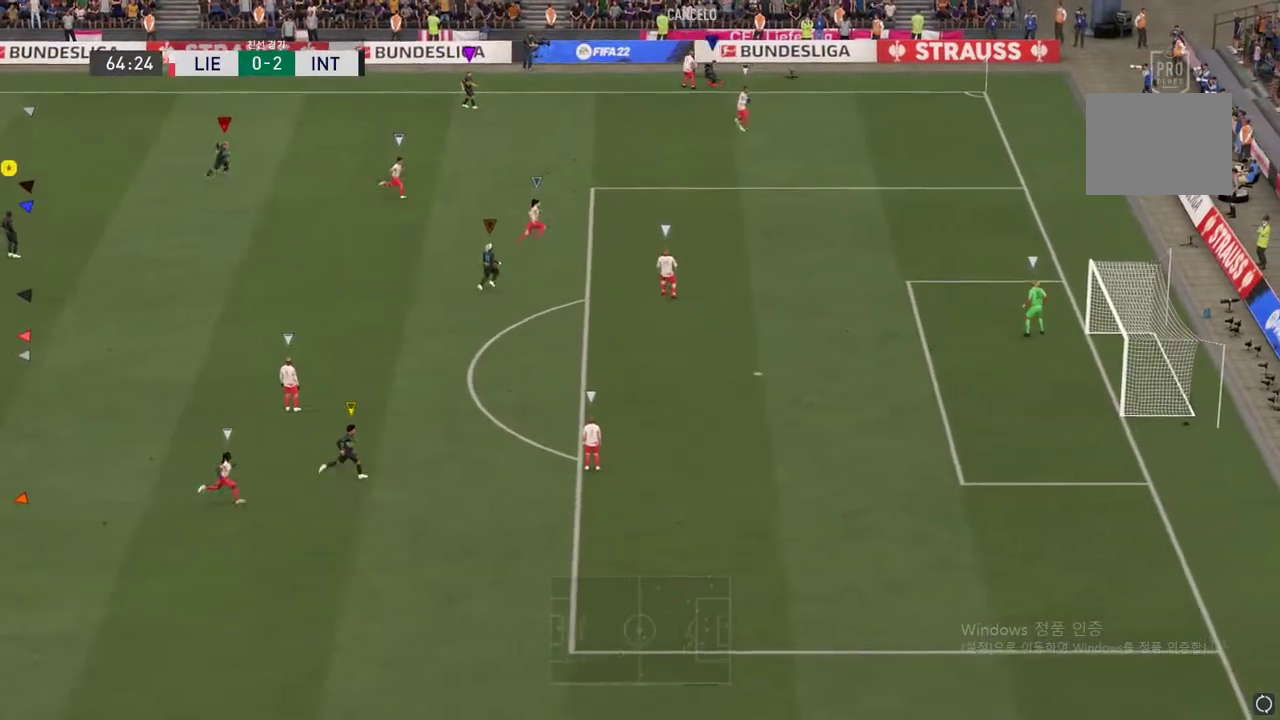
{"buttons": [], "left_stick": "center", "right_stick": "center", "events": []}
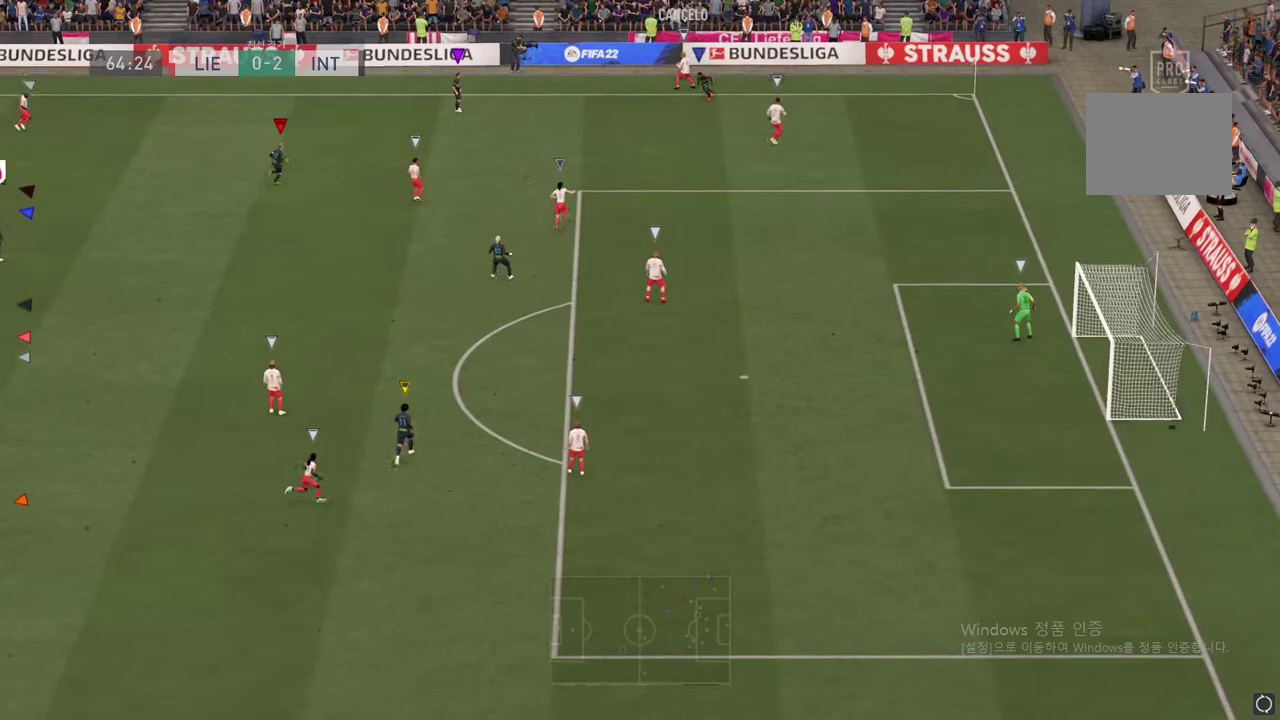
{"buttons": [], "left_stick": "center", "right_stick": "center", "events": []}
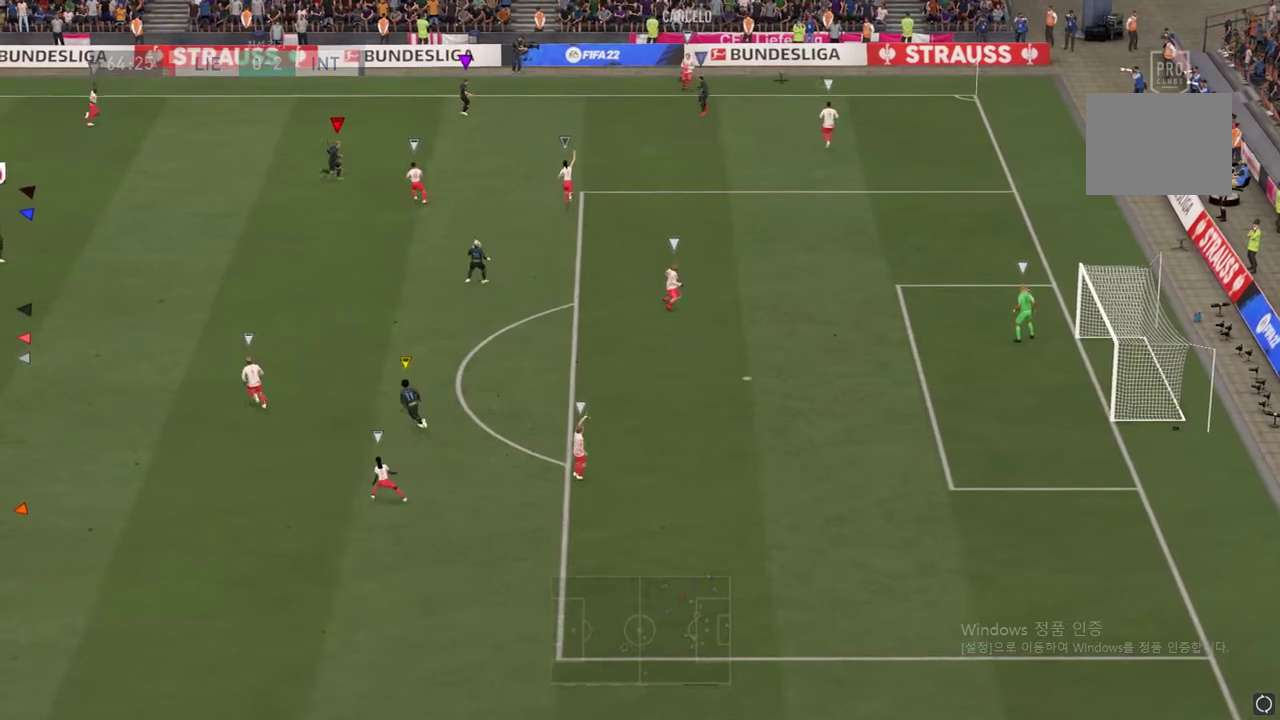
{"buttons": [], "left_stick": "up-right", "right_stick": "center", "events": [[50, "left_stick", "right"], [501, "left_stick", "up-right"]]}
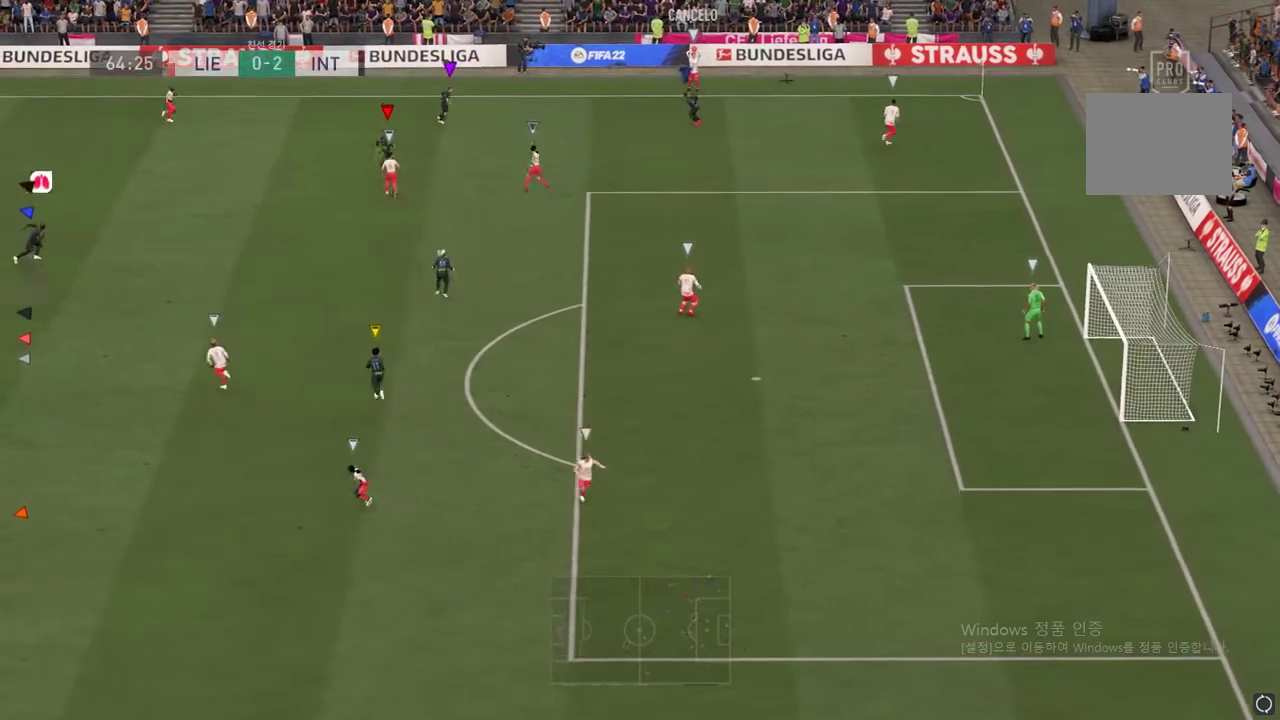
{"buttons": [], "left_stick": "up-right", "right_stick": "center", "events": [[284, "R2", "down"], [451, "R2", "up"]]}
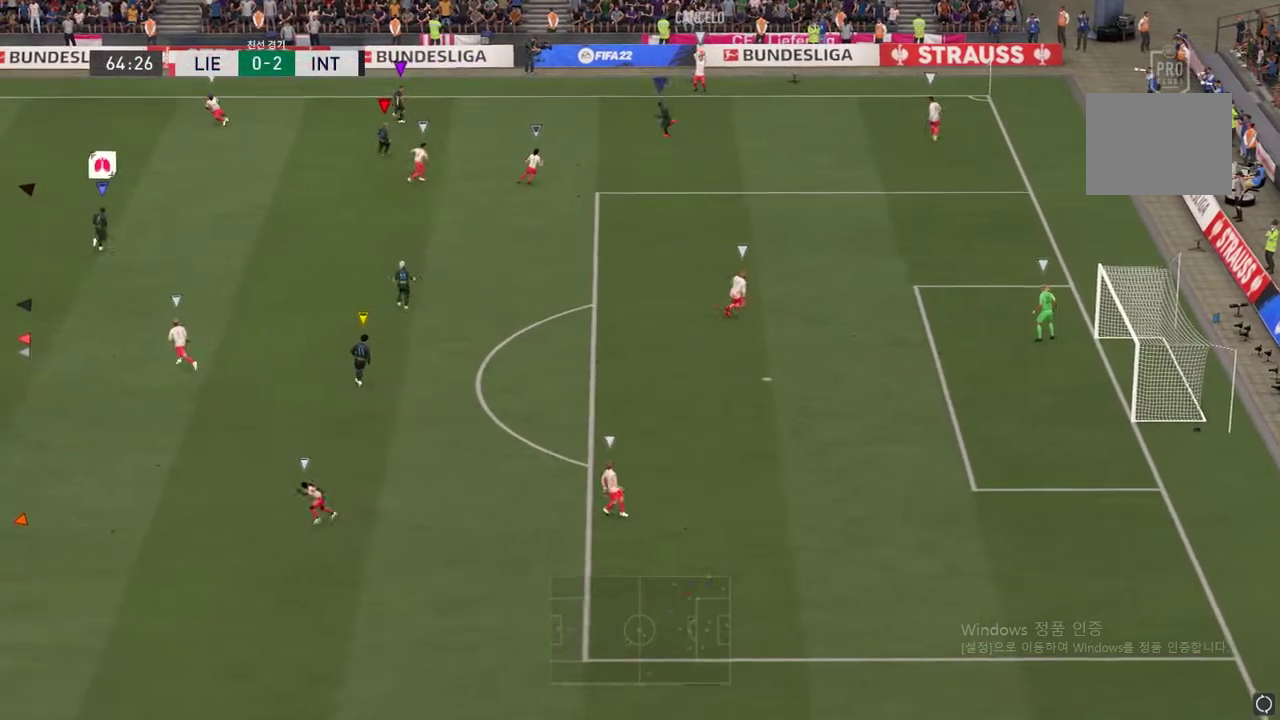
{"buttons": [], "left_stick": "center", "right_stick": "center", "events": [[451, "left_stick", "center"]]}
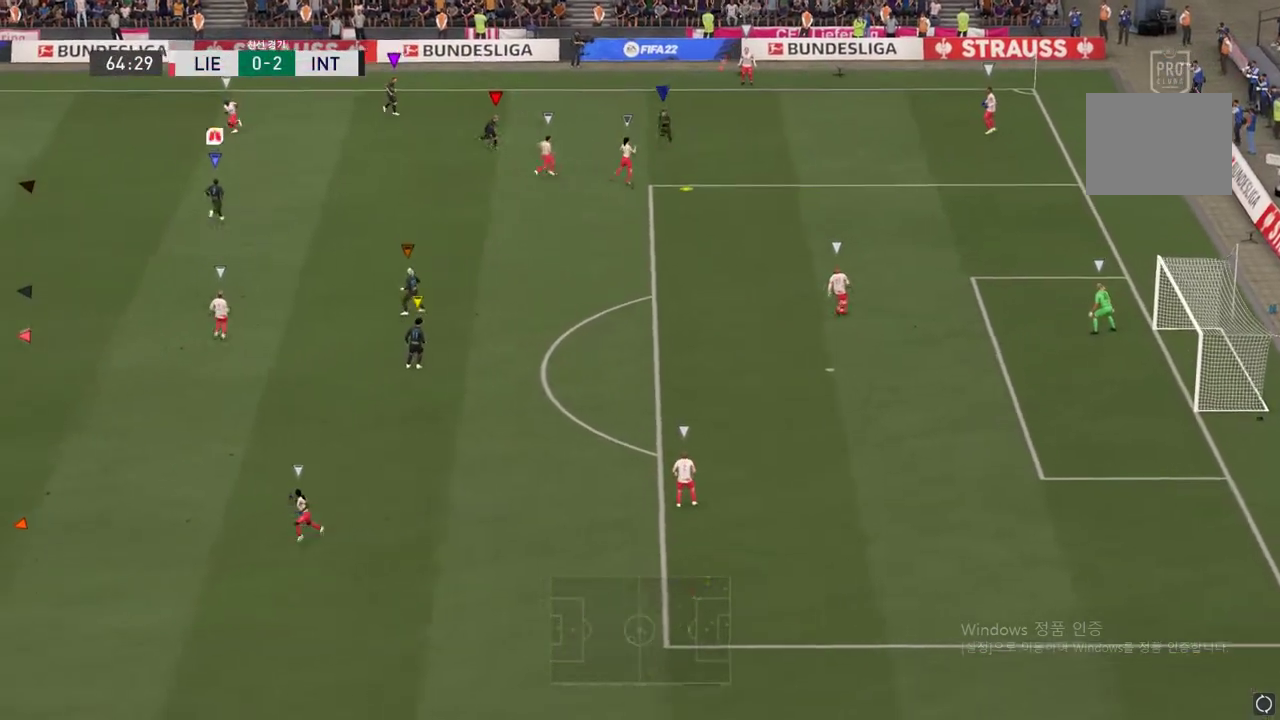
{"buttons": [], "left_stick": "down-right", "right_stick": "center", "events": [[100, "left_stick", "down-right"], [183, "left_stick", "down"], [400, "left_stick", "down-right"]]}
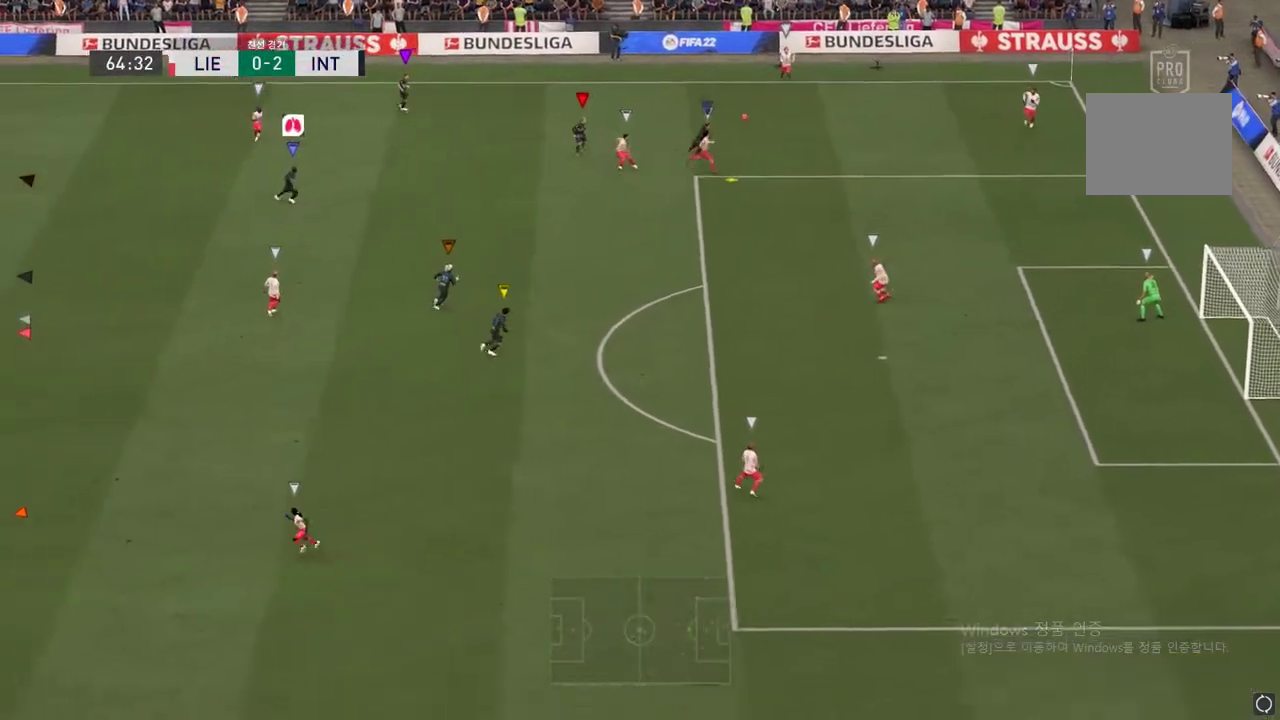
{"buttons": ["R2"], "left_stick": "down", "right_stick": "center", "events": [[134, "left_stick", "down"], [284, "R2", "down"]]}
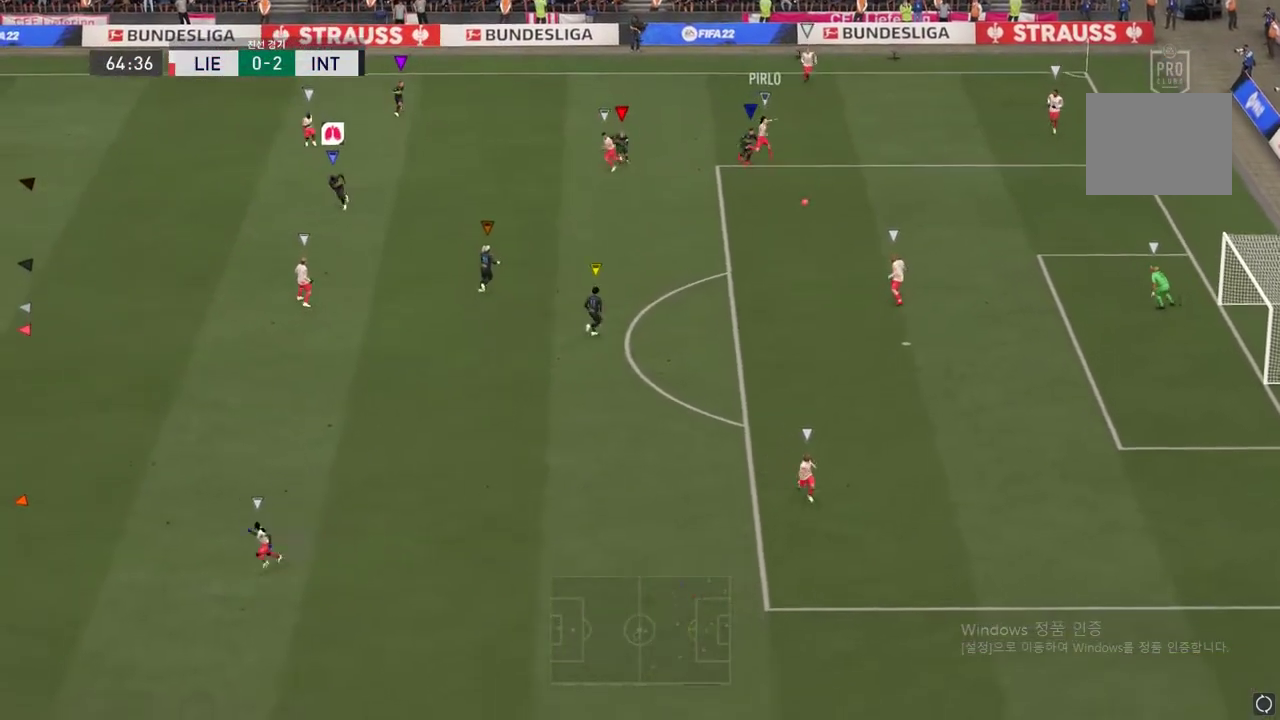
{"buttons": ["R2"], "left_stick": "down", "right_stick": "center", "events": []}
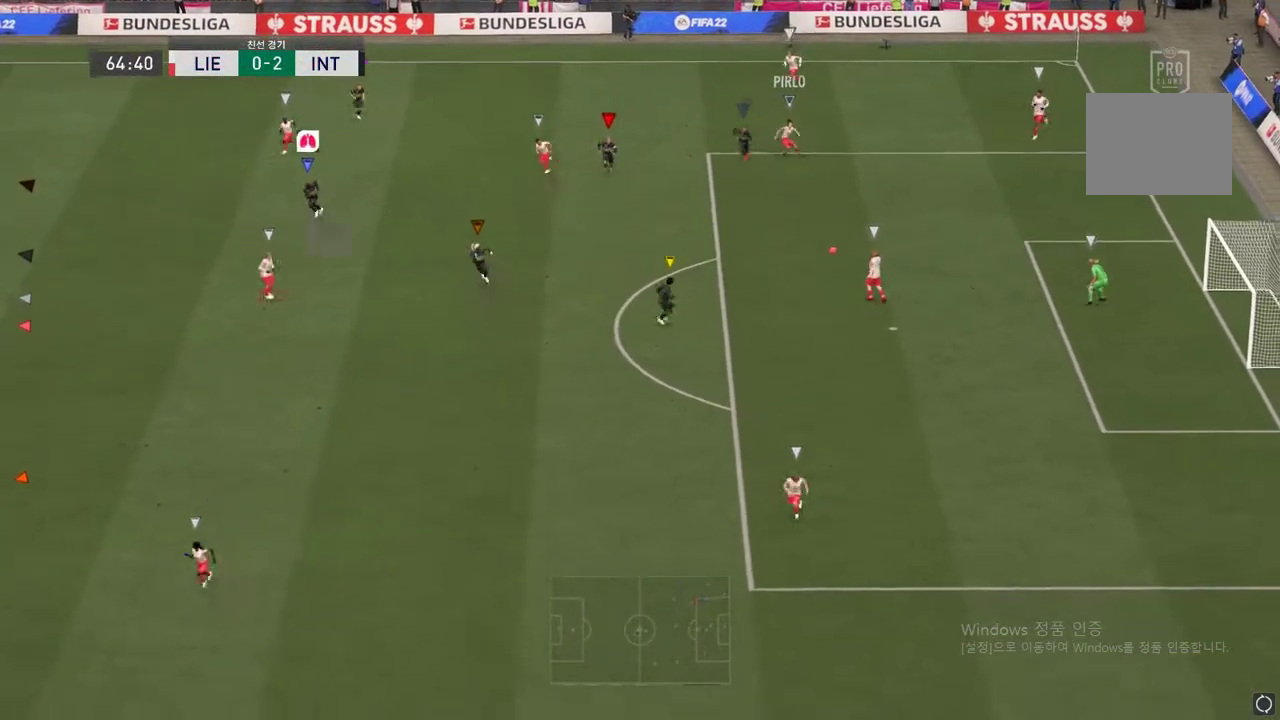
{"buttons": ["R2"], "left_stick": "down", "right_stick": "center", "events": []}
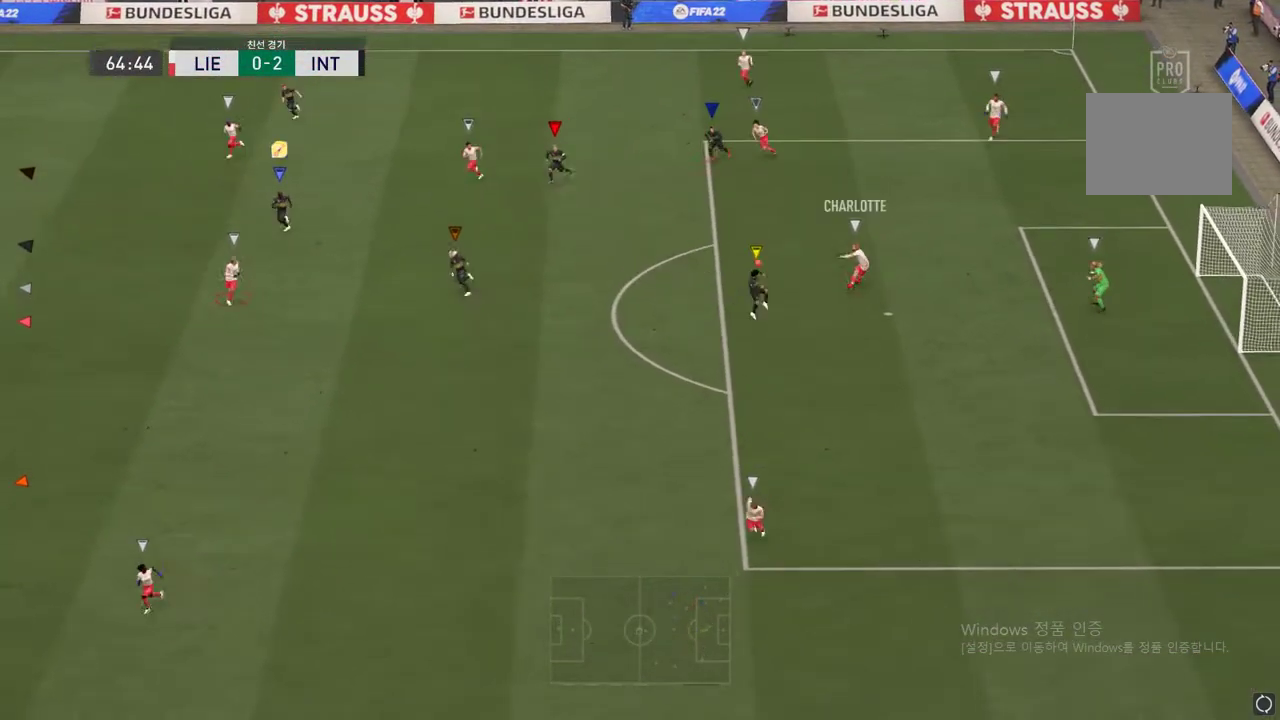
{"buttons": ["R2"], "left_stick": "down-left", "right_stick": "center", "events": [[67, "left_stick", "down-left"]]}
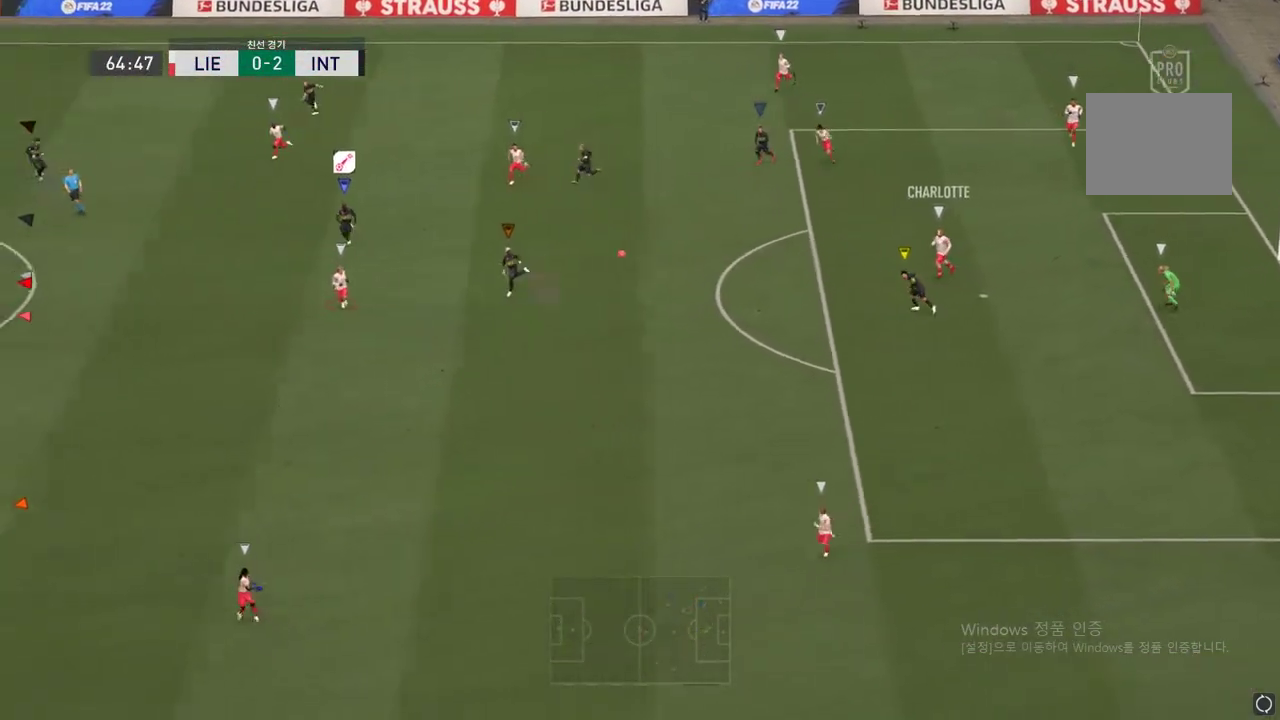
{"buttons": ["R2"], "left_stick": "down-left", "right_stick": "center", "events": []}
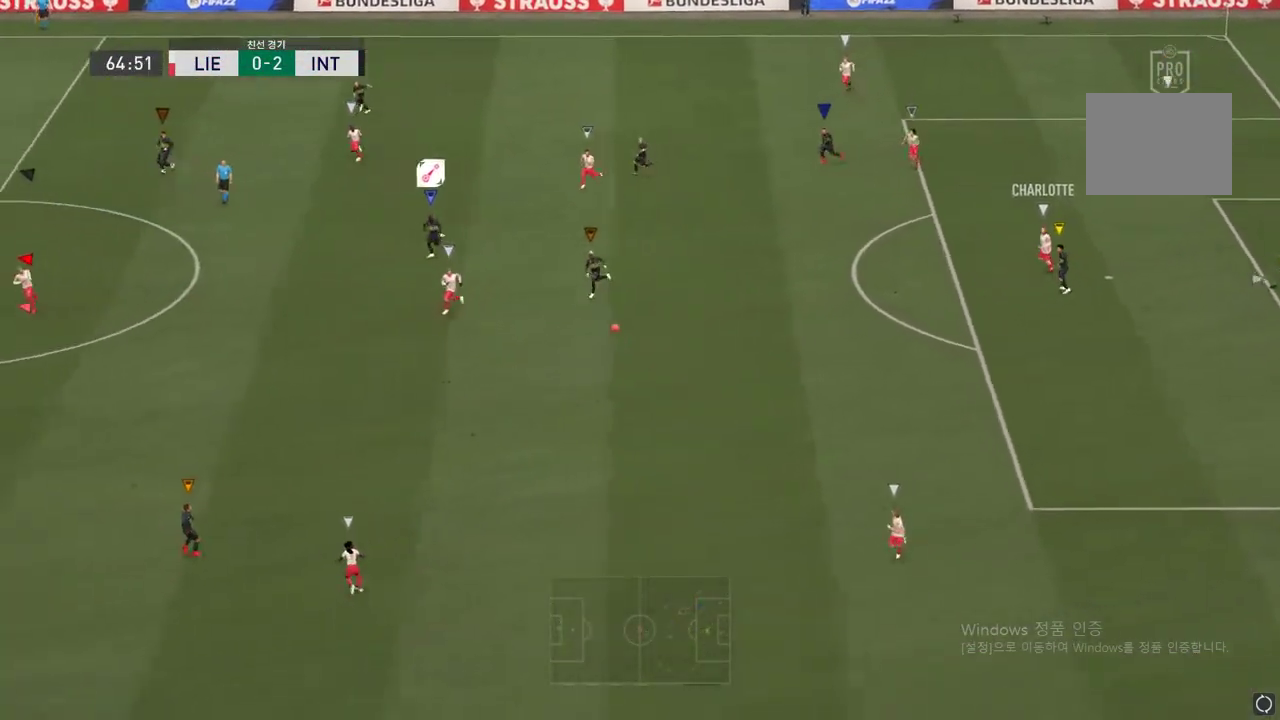
{"buttons": ["R2"], "left_stick": "down-left", "right_stick": "center", "events": []}
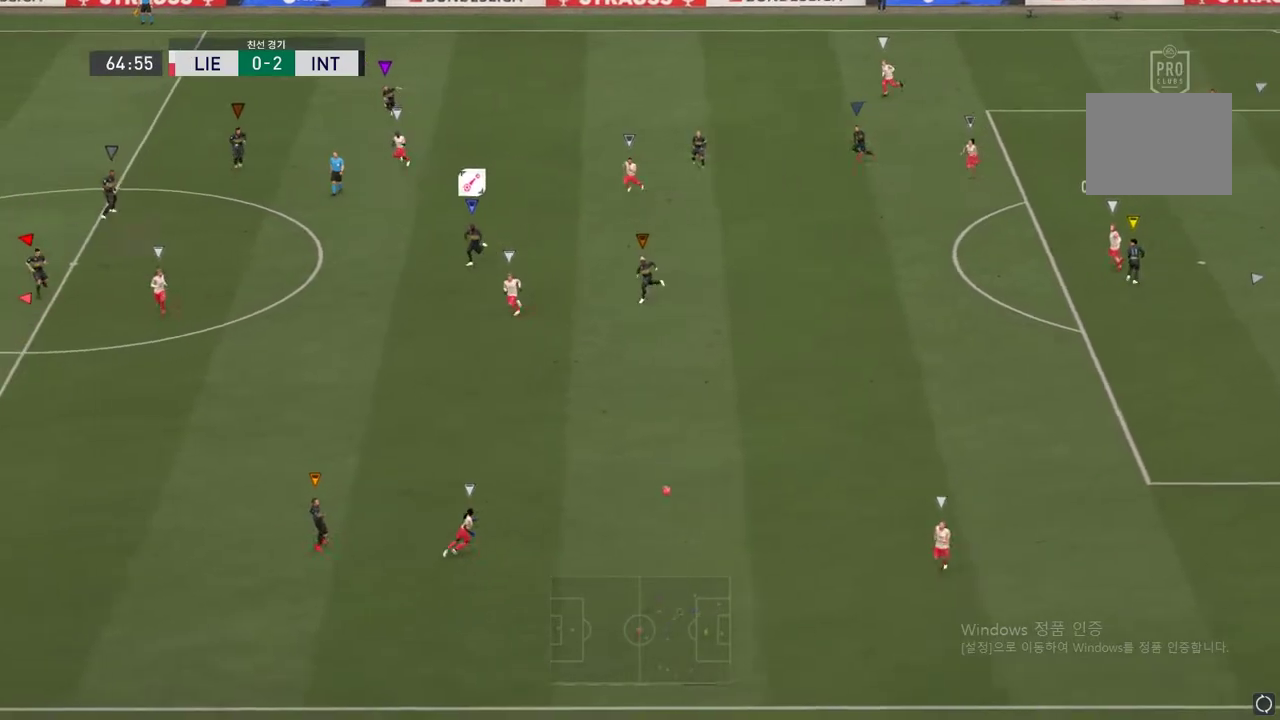
{"buttons": ["R2"], "left_stick": "down-left", "right_stick": "center", "events": []}
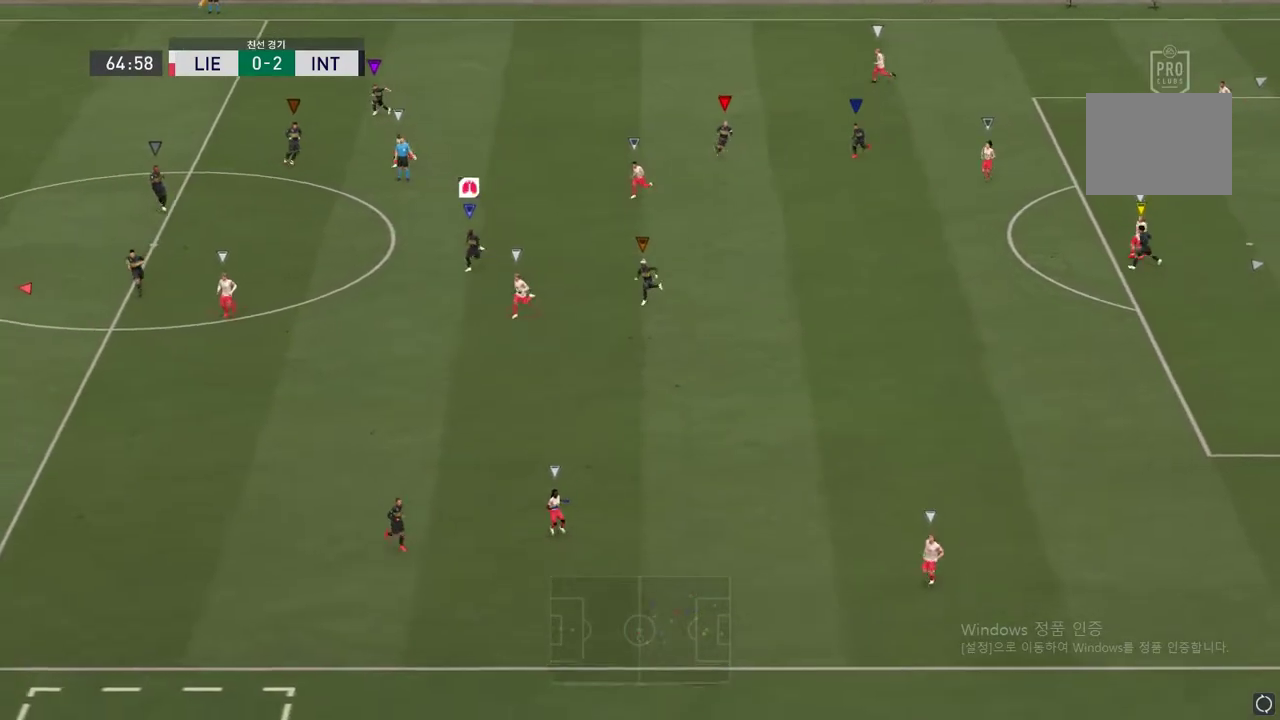
{"buttons": ["A"], "left_stick": "center", "right_stick": "center", "events": [[150, "left_stick", "center"], [167, "R2", "up"], [251, "A", "down"], [367, "A", "up"], [484, "A", "down"]]}
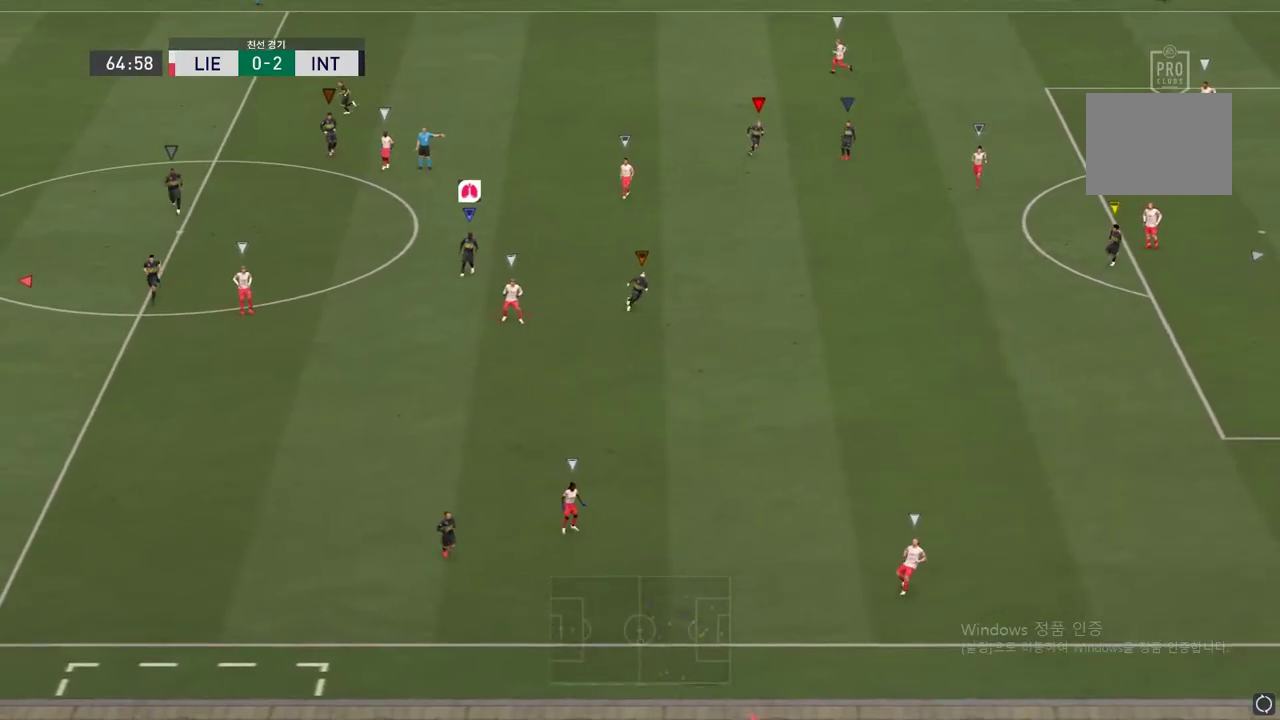
{"buttons": ["A"], "left_stick": "center", "right_stick": "center", "events": [[83, "A", "up"], [184, "A", "down"], [250, "A", "up"], [300, "A", "down"], [417, "A", "up"], [451, "A", "down"]]}
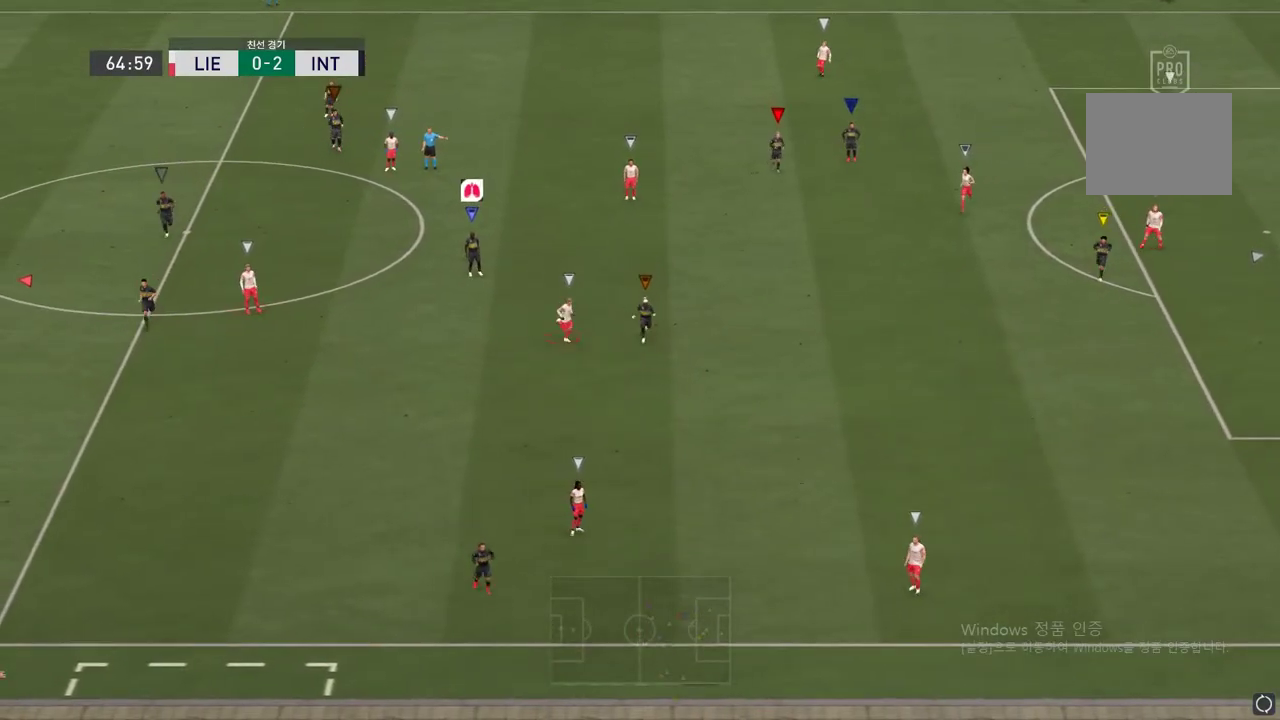
{"buttons": [], "left_stick": "center", "right_stick": "center", "events": [[67, "A", "up"], [133, "A", "down"], [200, "A", "up"]]}
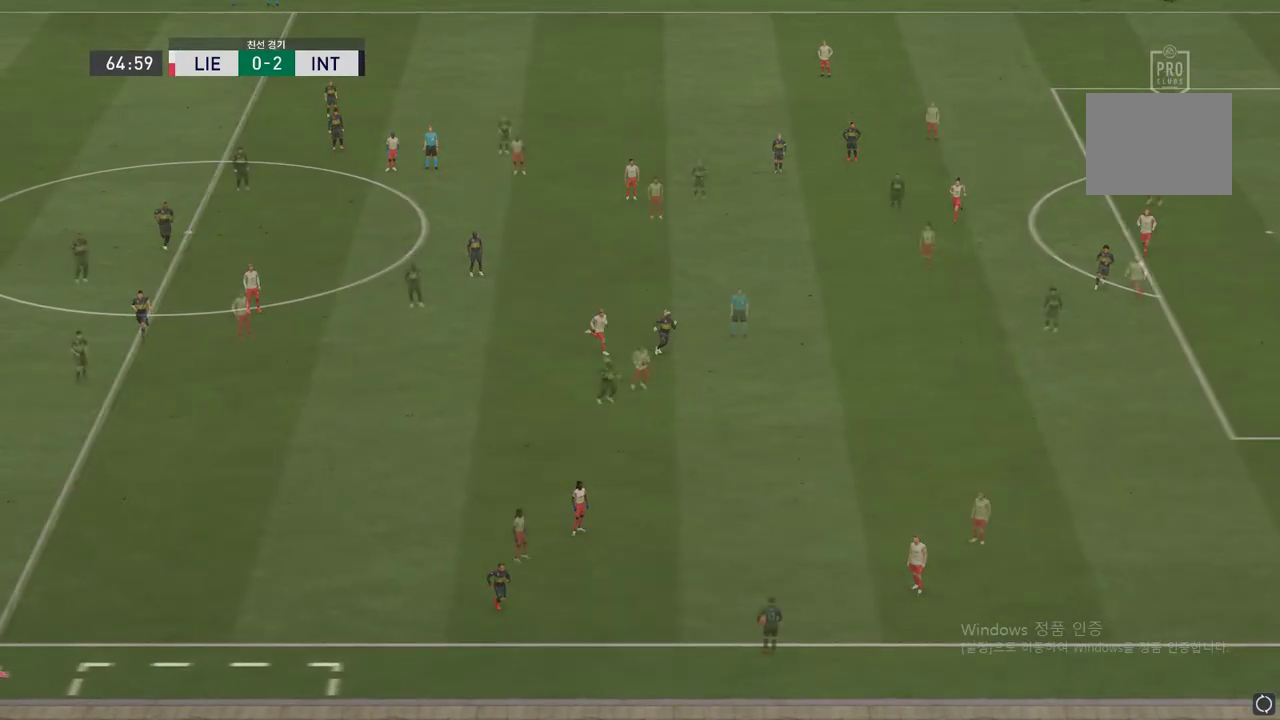
{"buttons": [], "left_stick": "down-left", "right_stick": "center", "events": [[66, "left_stick", "down-left"]]}
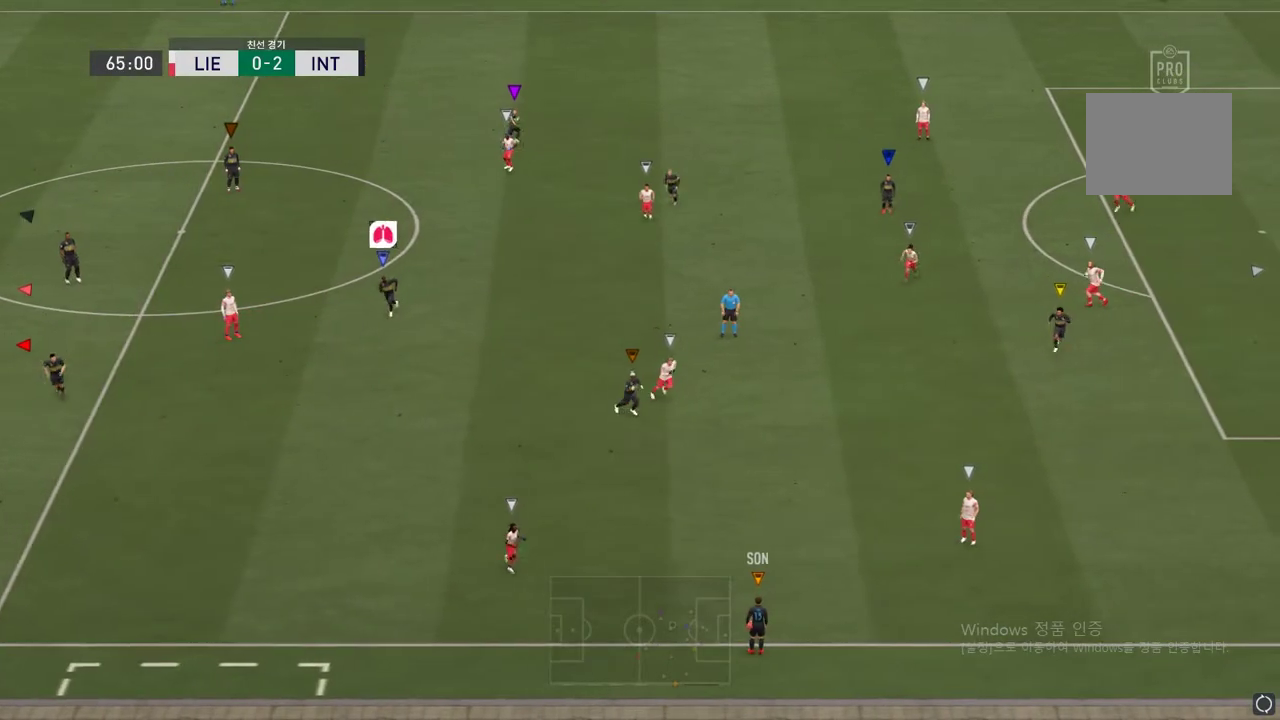
{"buttons": [], "left_stick": "down-right", "right_stick": "center", "events": [[34, "left_stick", "down"], [401, "left_stick", "down-right"]]}